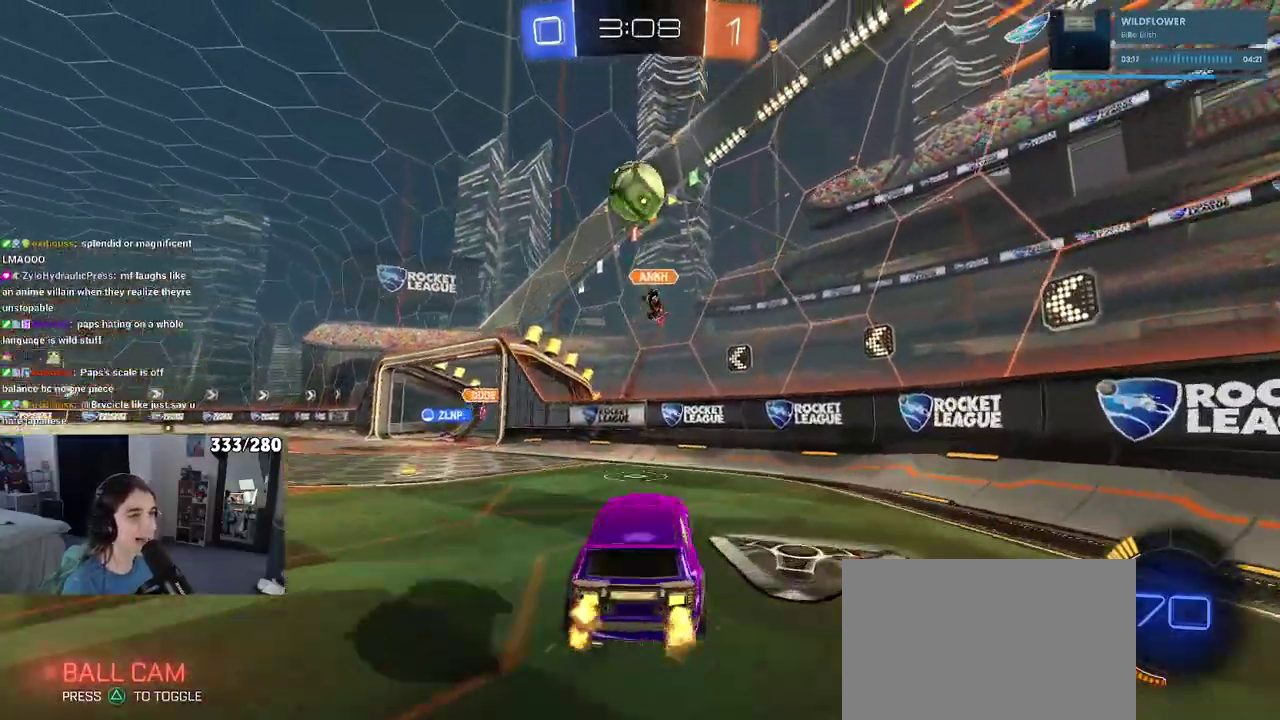
Gameplay with a controller (PlayStation layout); each line is a JSON object with the inputs held at the frame after it. "events" lists button and stick changes between this image and that frame as [ms after this image, input, new state], when the widget could be followed in between. Not read: L1 R1.
{"buttons": ["R2"], "left_stick": "down-left", "right_stick": "center", "events": [[33, "CROSS", "up"], [83, "left_stick", "center"], [100, "CROSS", "down"], [183, "left_stick", "down-right"], [233, "left_stick", "center"], [250, "CROSS", "up"], [417, "left_stick", "down-left"]]}
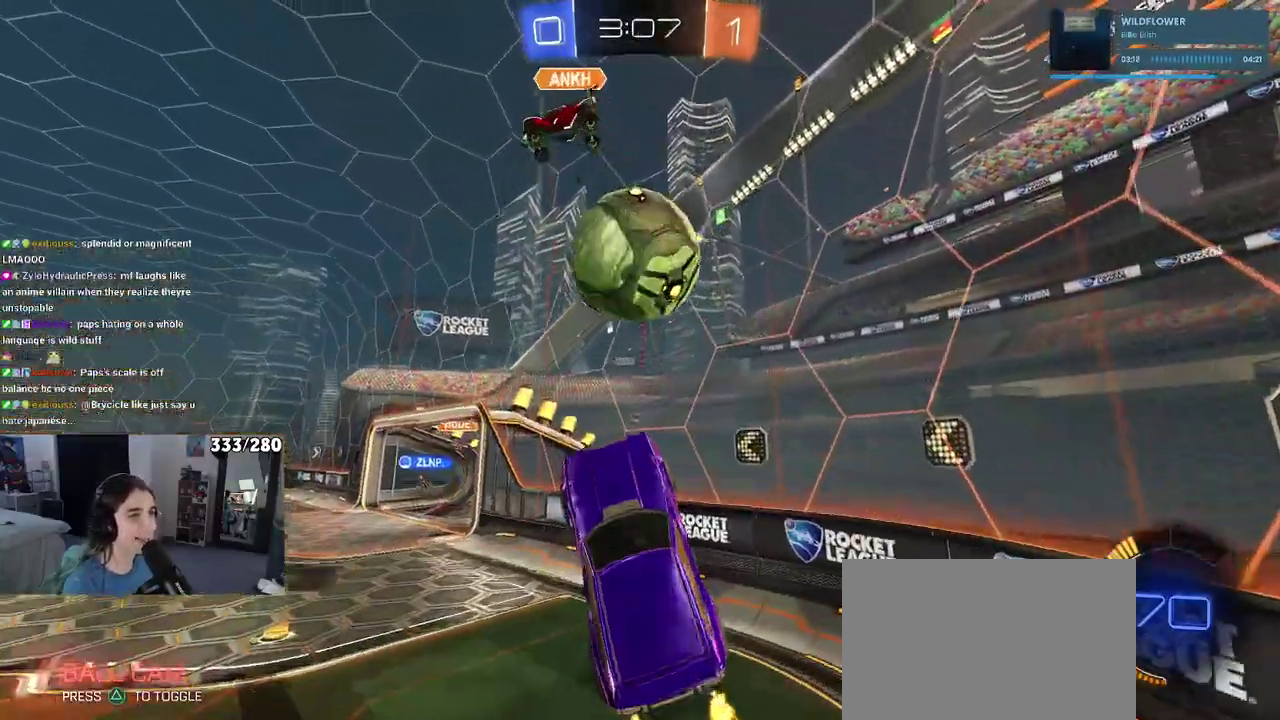
{"buttons": ["R2"], "left_stick": "down-right", "right_stick": "center", "events": [[183, "left_stick", "center"], [250, "left_stick", "up-right"], [367, "left_stick", "center"], [417, "left_stick", "down"], [483, "left_stick", "down-right"]]}
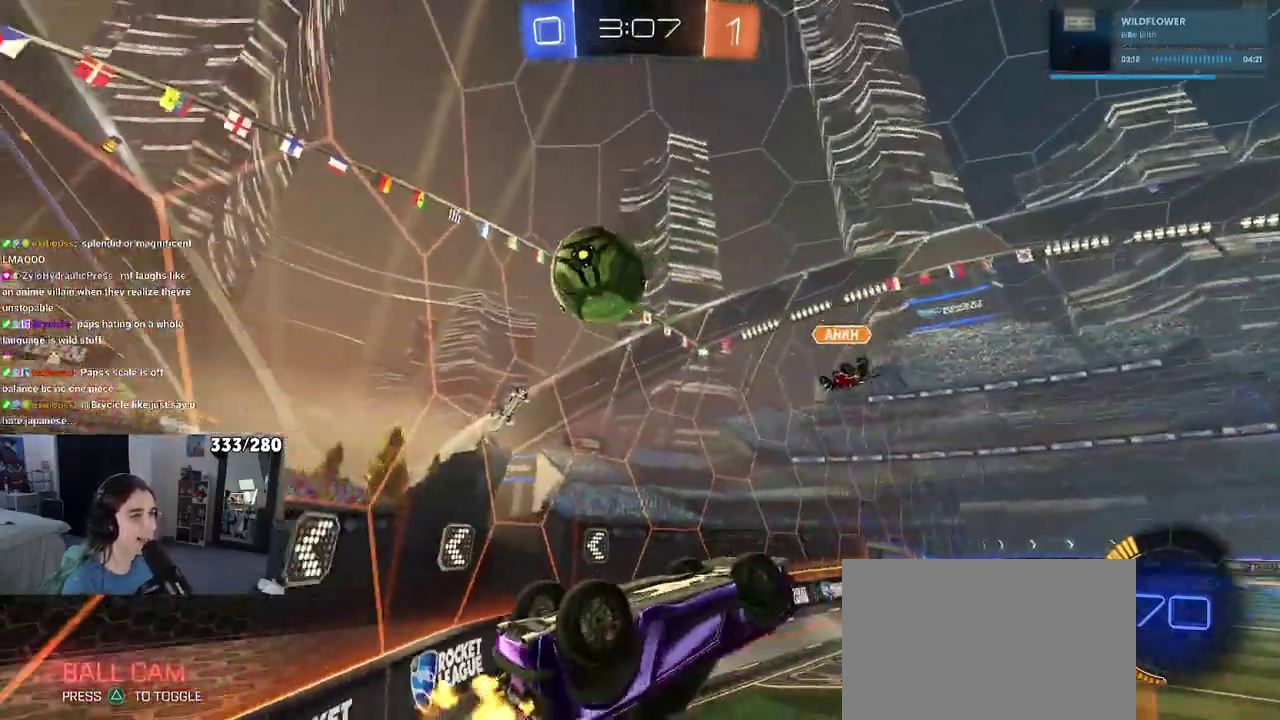
{"buttons": ["SQUARE", "R2"], "left_stick": "up", "right_stick": "center", "events": [[83, "SQUARE", "down"], [83, "left_stick", "up-right"], [500, "left_stick", "up"]]}
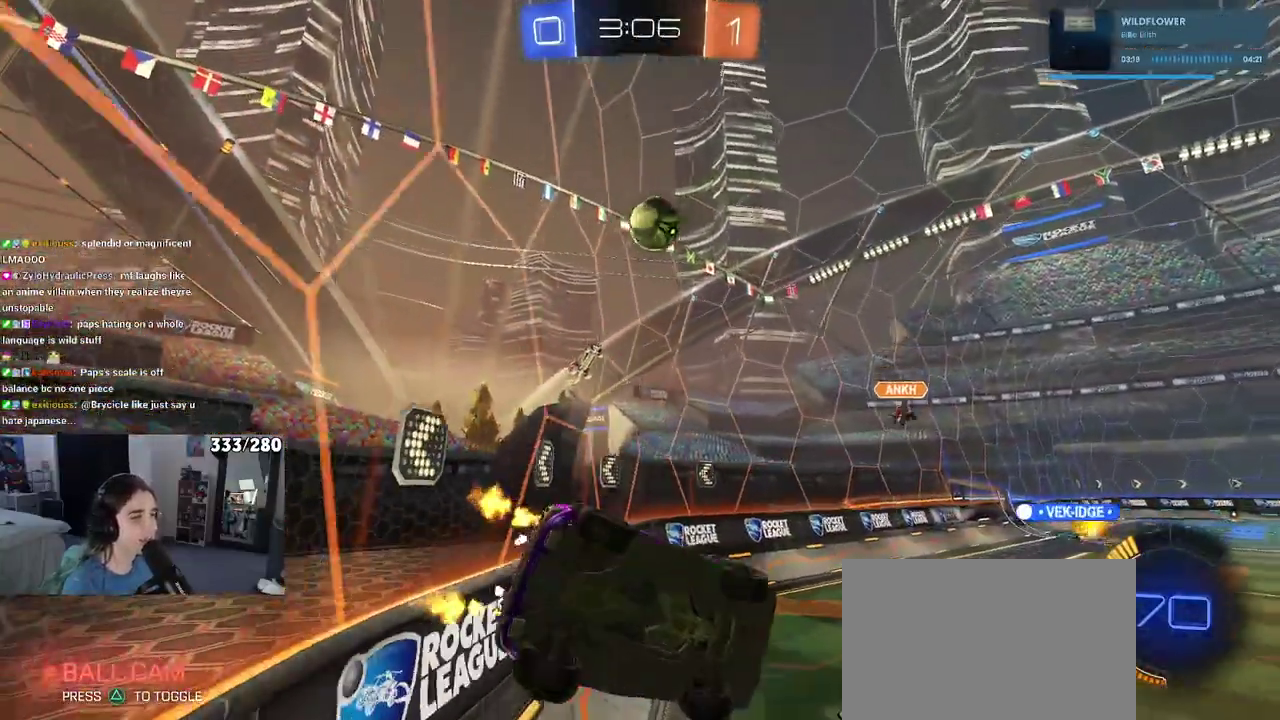
{"buttons": ["R2"], "left_stick": "down", "right_stick": "center", "events": [[17, "SQUARE", "up"], [67, "left_stick", "up-left"], [167, "left_stick", "left"], [250, "left_stick", "down-left"], [350, "left_stick", "down"]]}
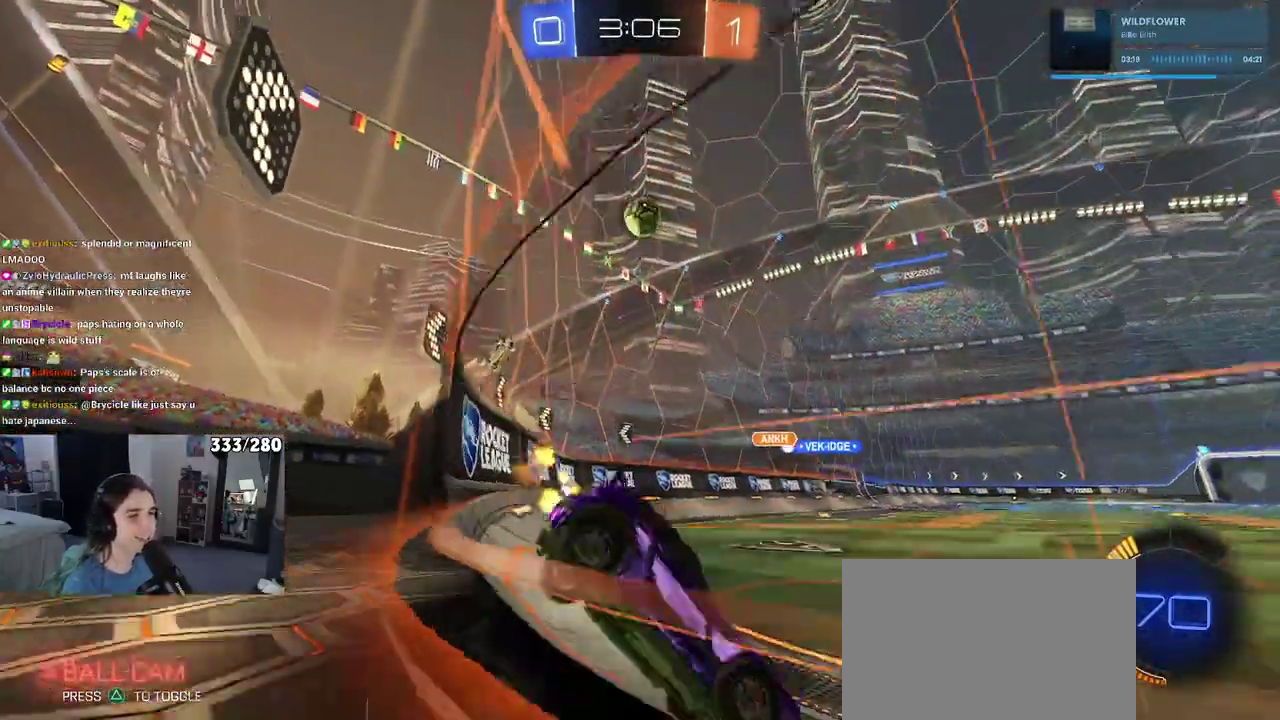
{"buttons": ["R2"], "left_stick": "left", "right_stick": "center", "events": [[17, "left_stick", "center"], [233, "left_stick", "left"]]}
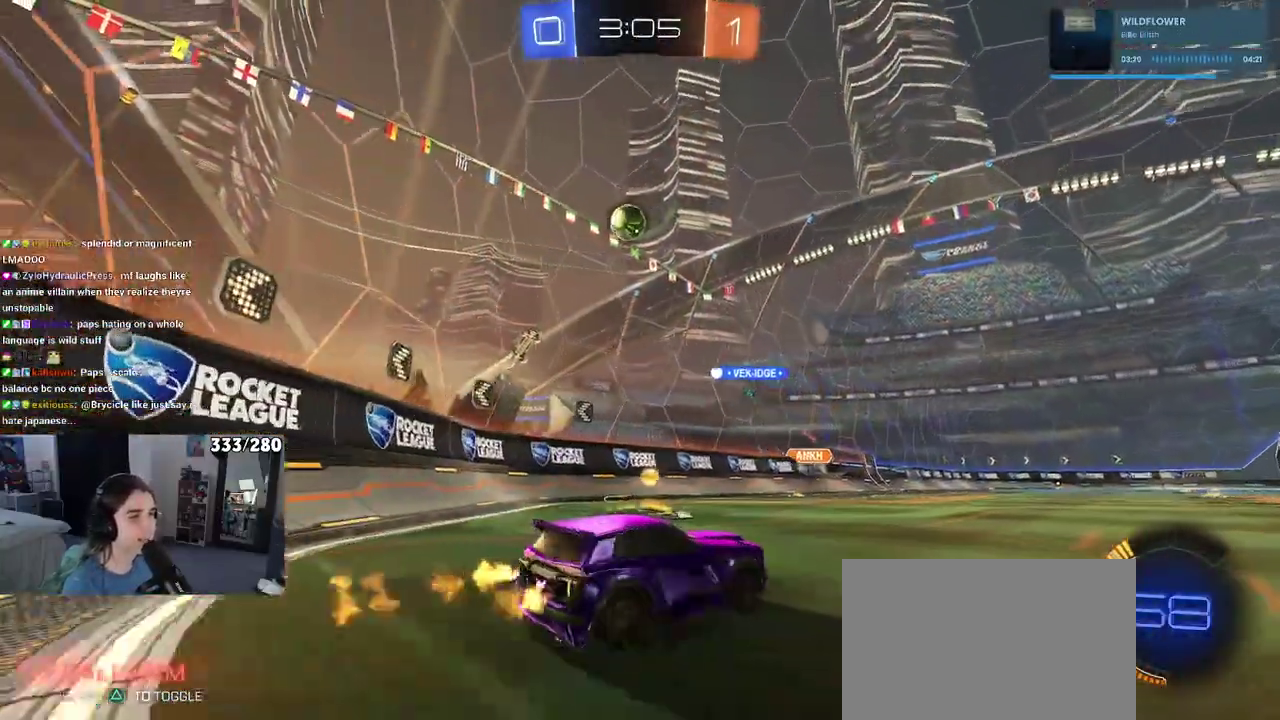
{"buttons": ["R2"], "left_stick": "left", "right_stick": "center", "events": [[167, "left_stick", "center"], [283, "left_stick", "left"]]}
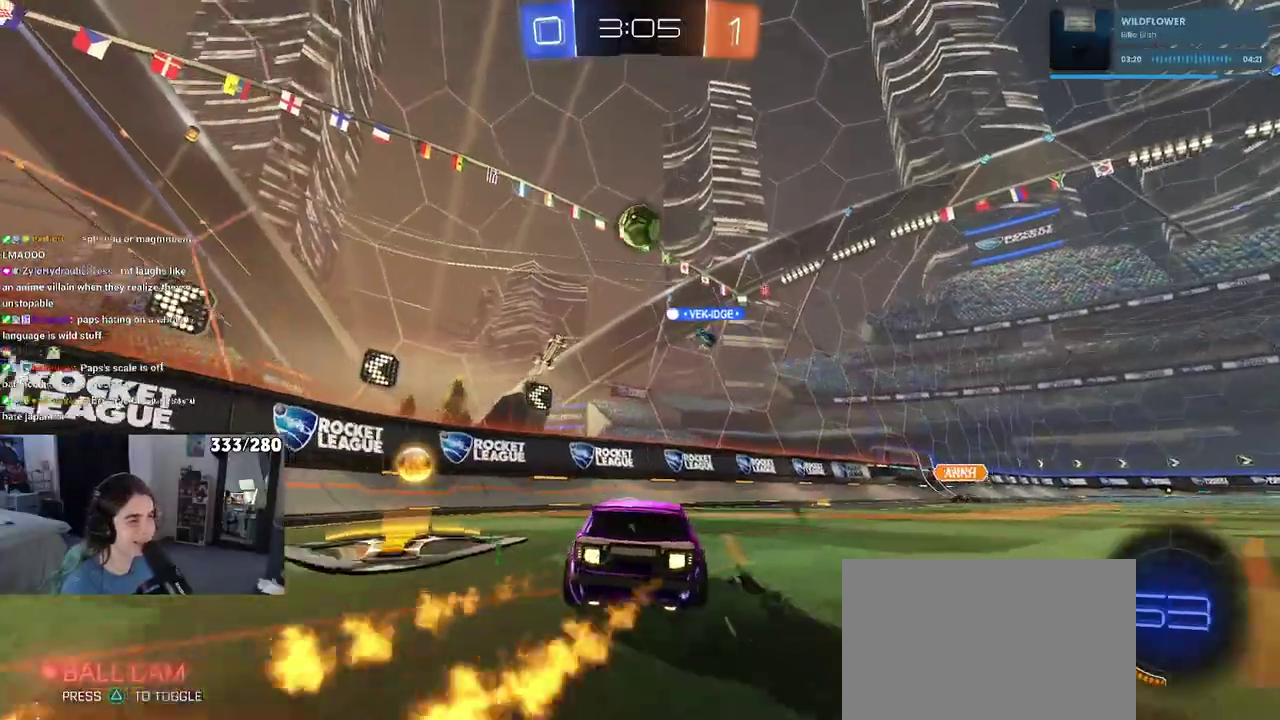
{"buttons": ["R2"], "left_stick": "right", "right_stick": "center", "events": [[133, "left_stick", "center"], [200, "left_stick", "right"]]}
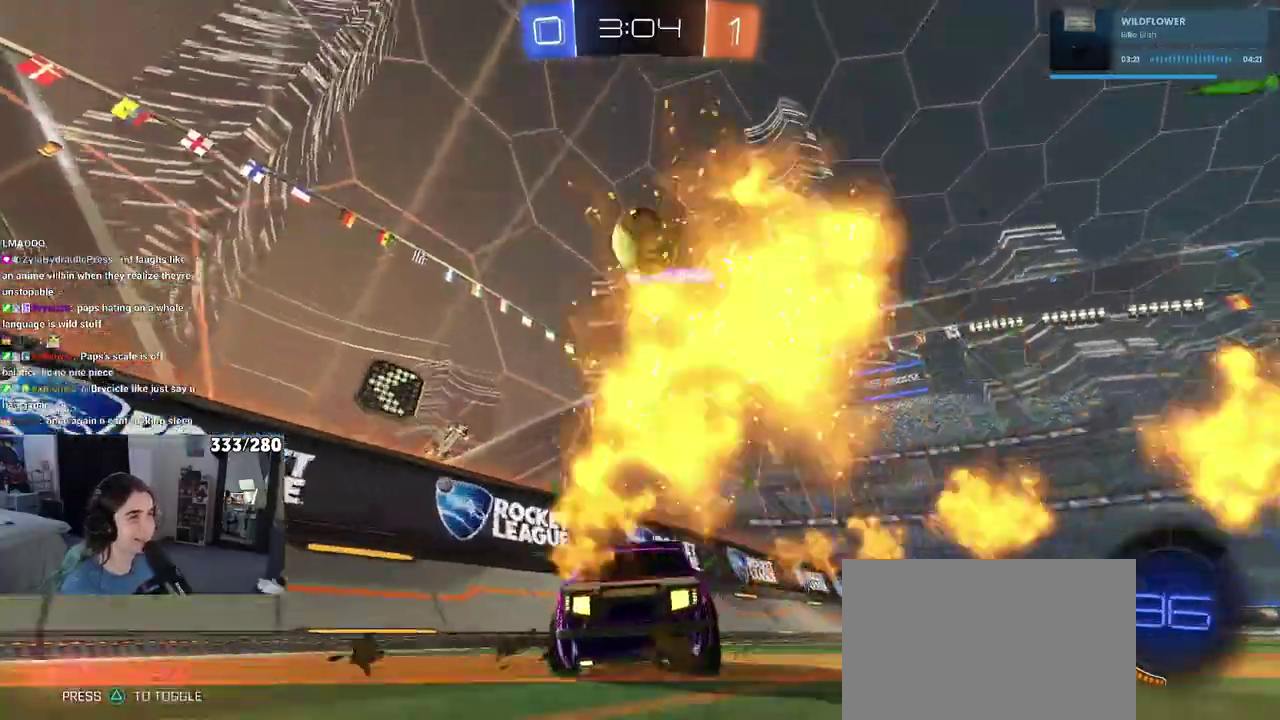
{"buttons": ["R2"], "left_stick": "center", "right_stick": "center", "events": [[200, "TRIANGLE", "down"], [267, "left_stick", "center"], [350, "TRIANGLE", "up"]]}
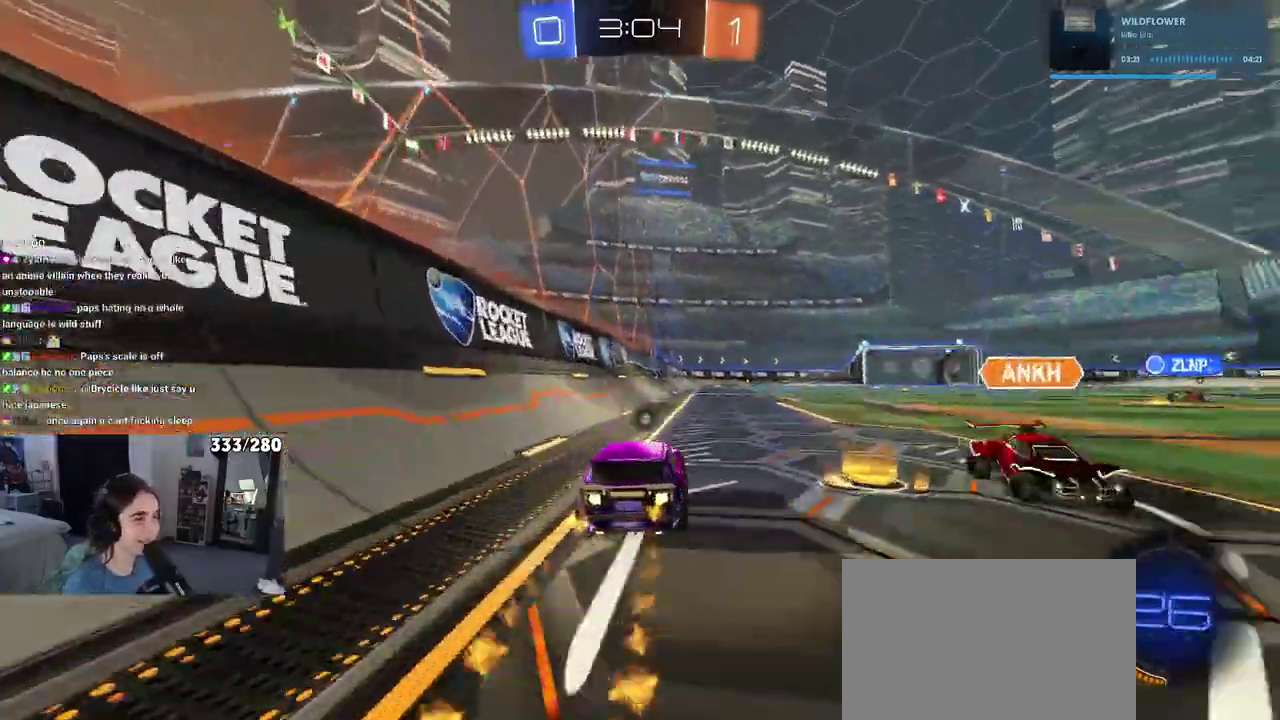
{"buttons": ["R2"], "left_stick": "down", "right_stick": "center", "events": [[83, "left_stick", "right"], [217, "CROSS", "down"], [250, "left_stick", "up"], [283, "CROSS", "up"], [367, "CROSS", "down"], [433, "left_stick", "down"], [483, "CROSS", "up"]]}
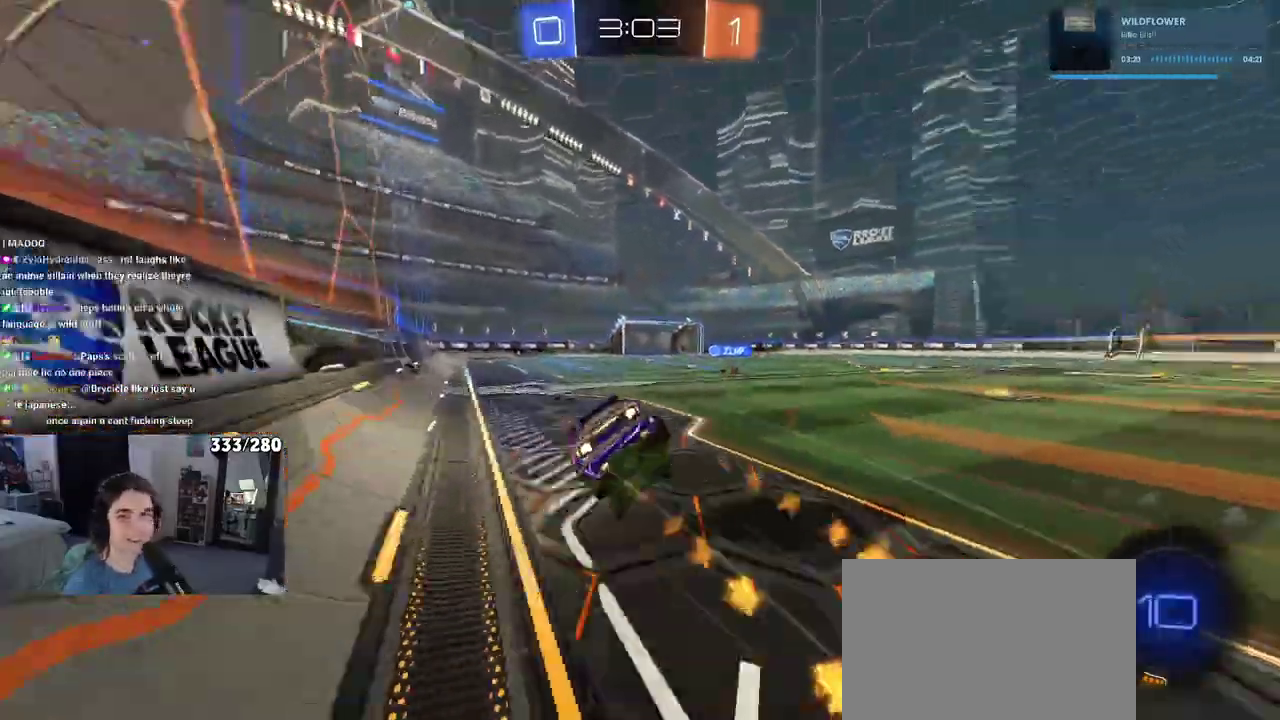
{"buttons": ["SQUARE", "R2"], "left_stick": "left", "right_stick": "center", "events": [[17, "TRIANGLE", "down"], [167, "TRIANGLE", "up"], [200, "left_stick", "down-left"], [350, "left_stick", "left"], [383, "SQUARE", "down"]]}
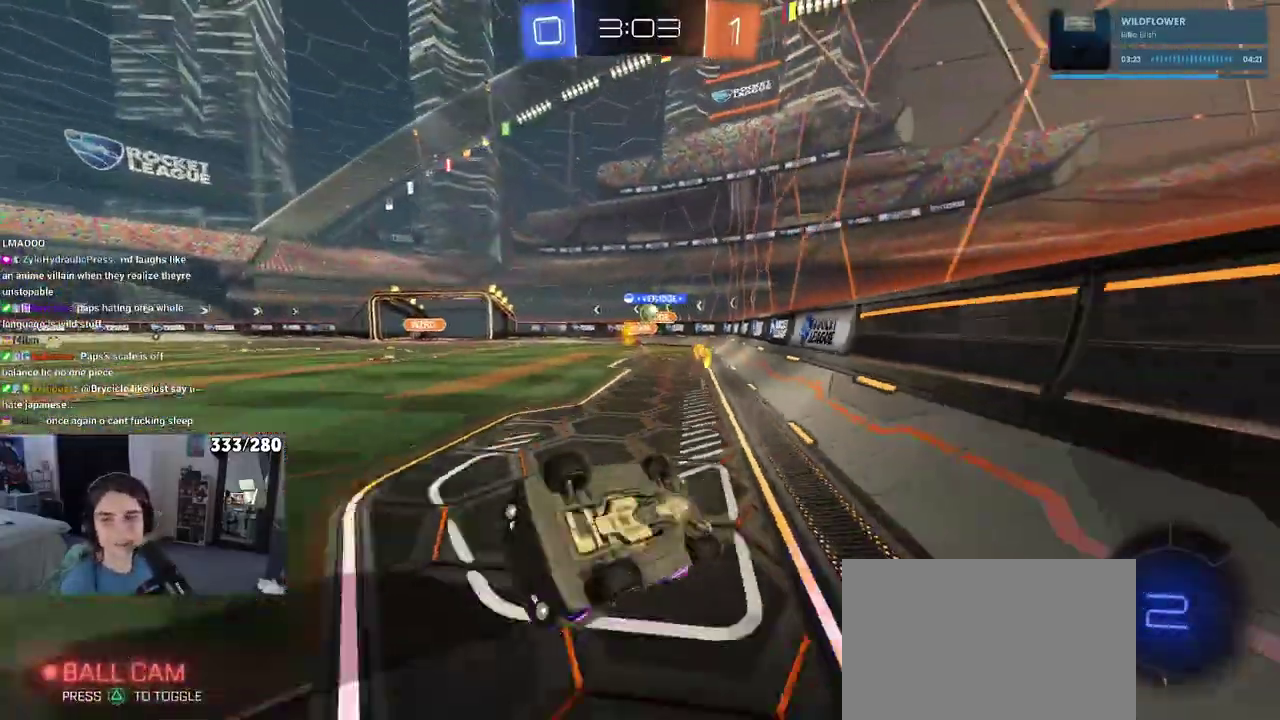
{"buttons": ["R2"], "left_stick": "center", "right_stick": "center", "events": [[183, "SQUARE", "up"], [283, "left_stick", "center"]]}
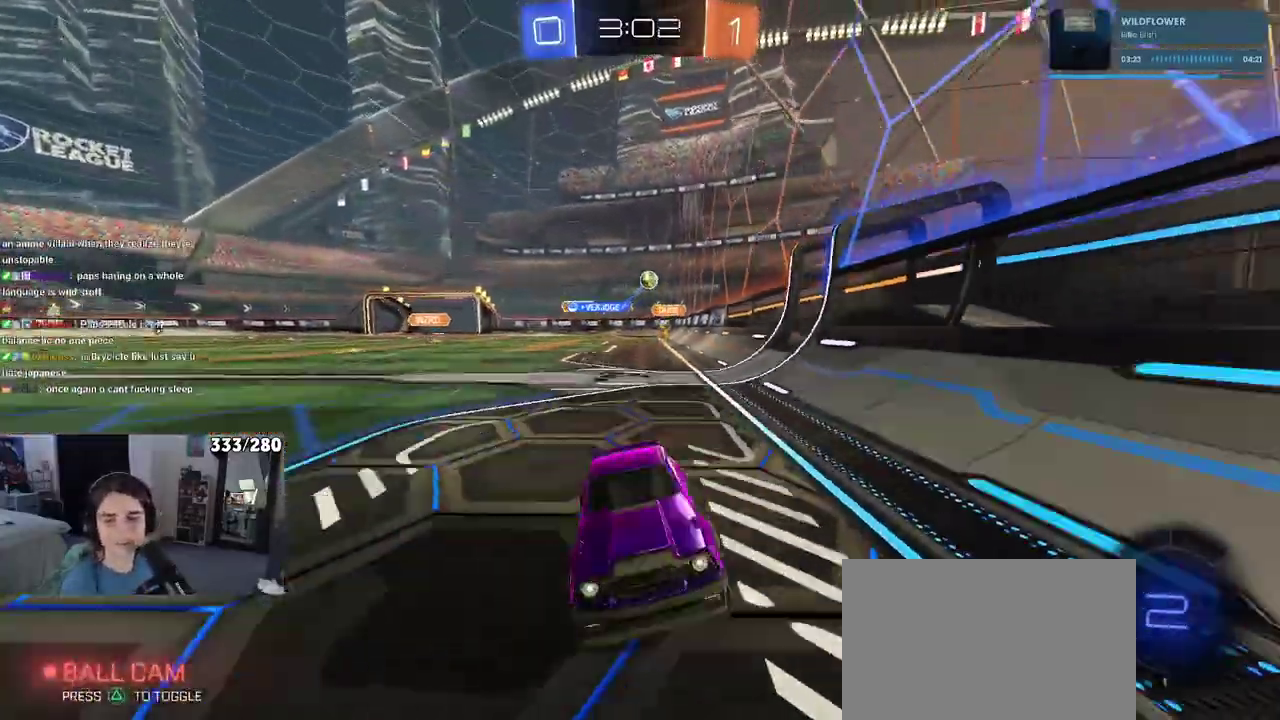
{"buttons": ["R2"], "left_stick": "center", "right_stick": "center", "events": []}
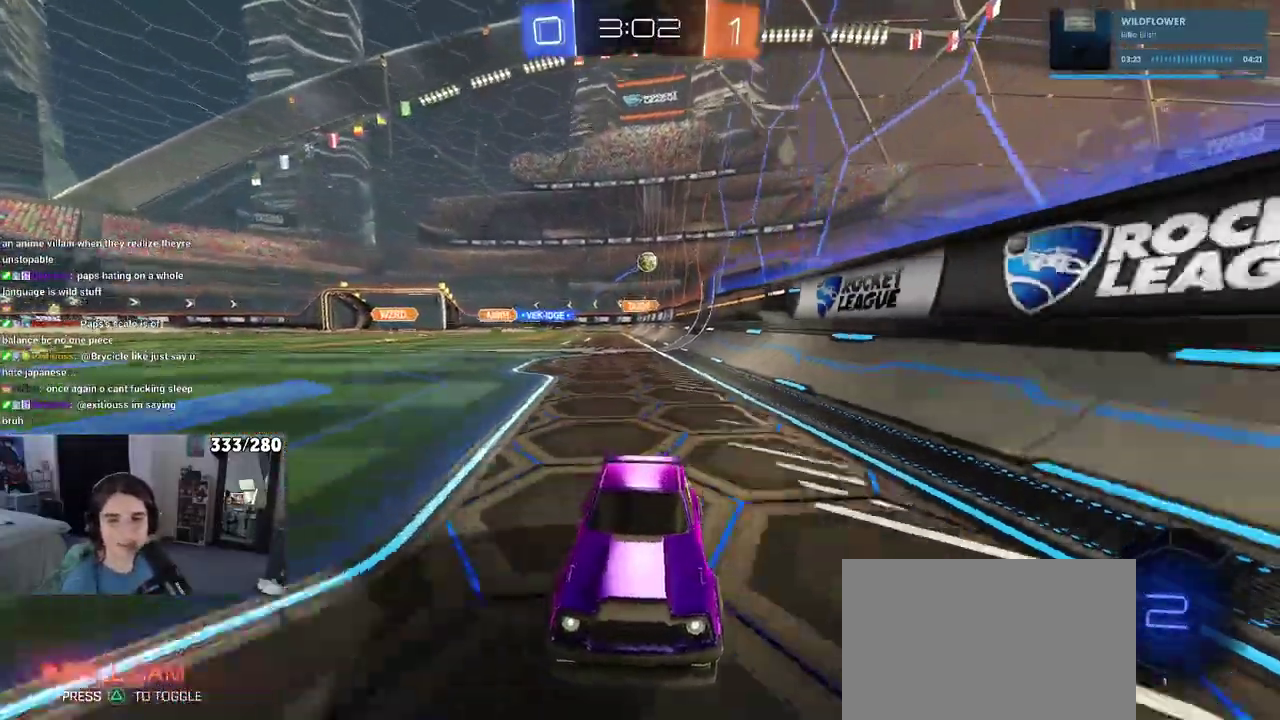
{"buttons": ["R2"], "left_stick": "center", "right_stick": "center", "events": [[50, "left_stick", "right"], [183, "left_stick", "center"]]}
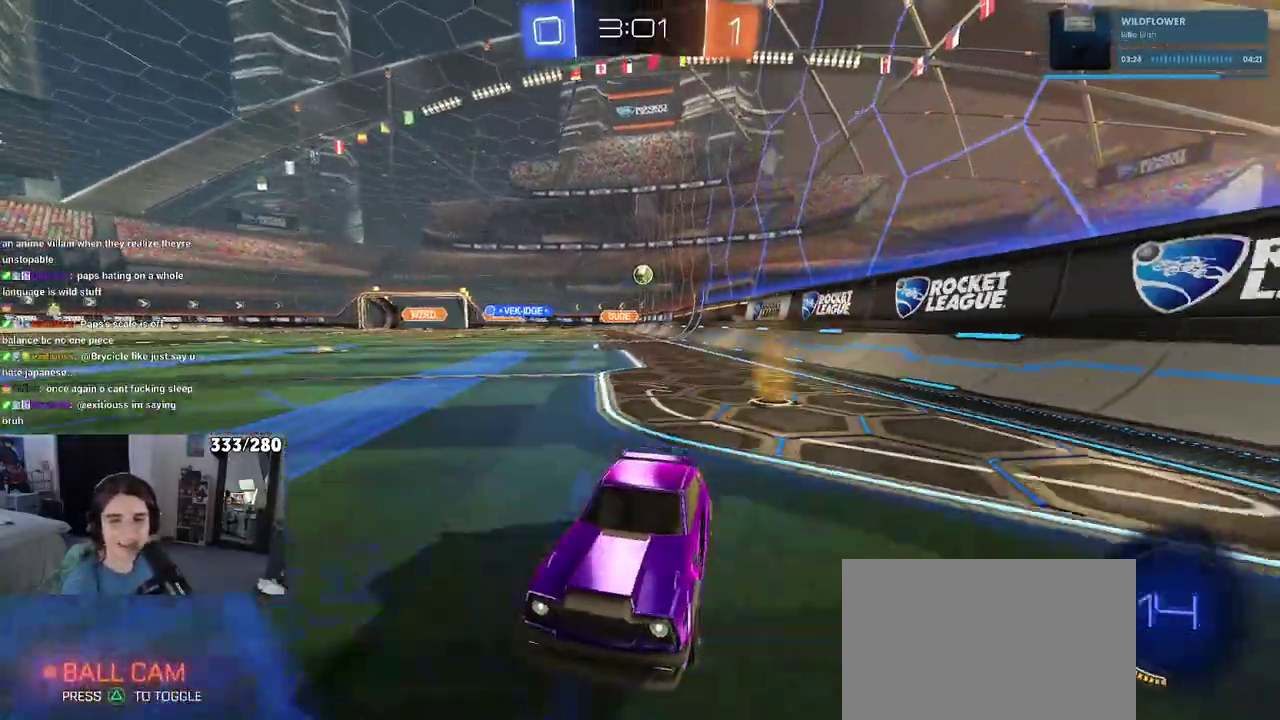
{"buttons": ["R2"], "left_stick": "center", "right_stick": "center", "events": [[200, "left_stick", "right"], [350, "left_stick", "center"]]}
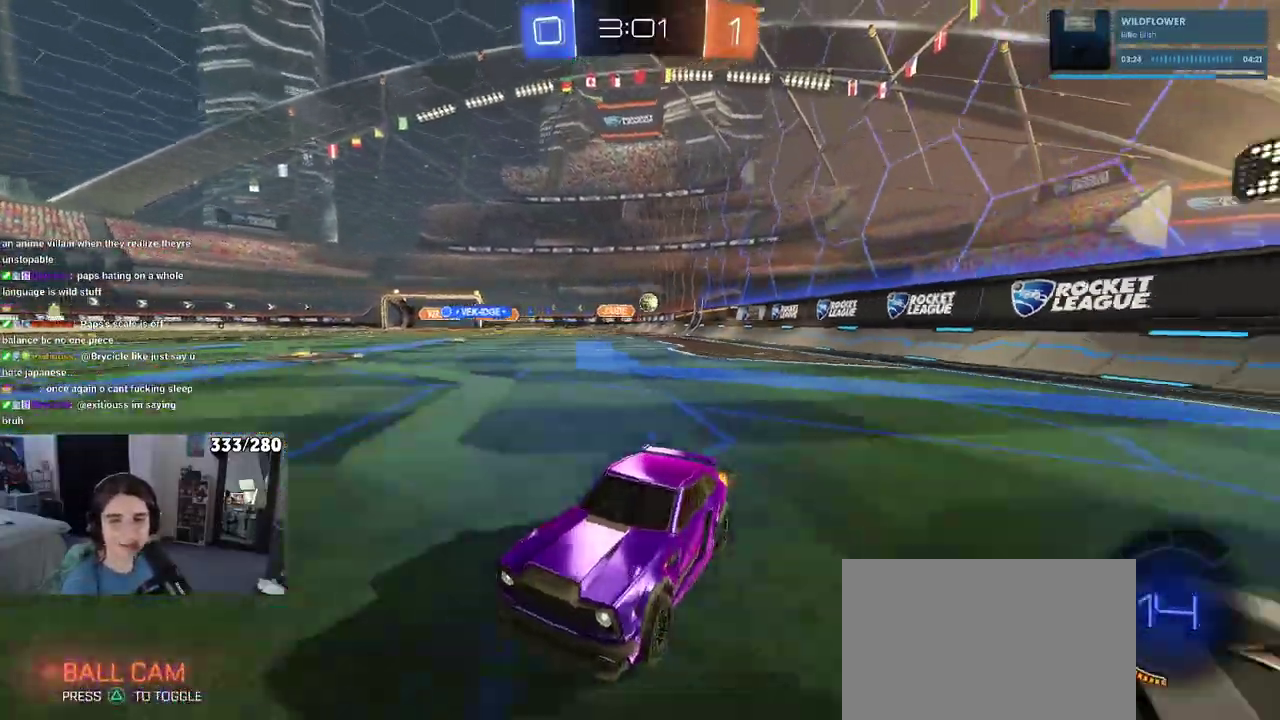
{"buttons": ["R2"], "left_stick": "right", "right_stick": "center", "events": [[233, "SQUARE", "down"], [233, "left_stick", "right"], [500, "SQUARE", "up"]]}
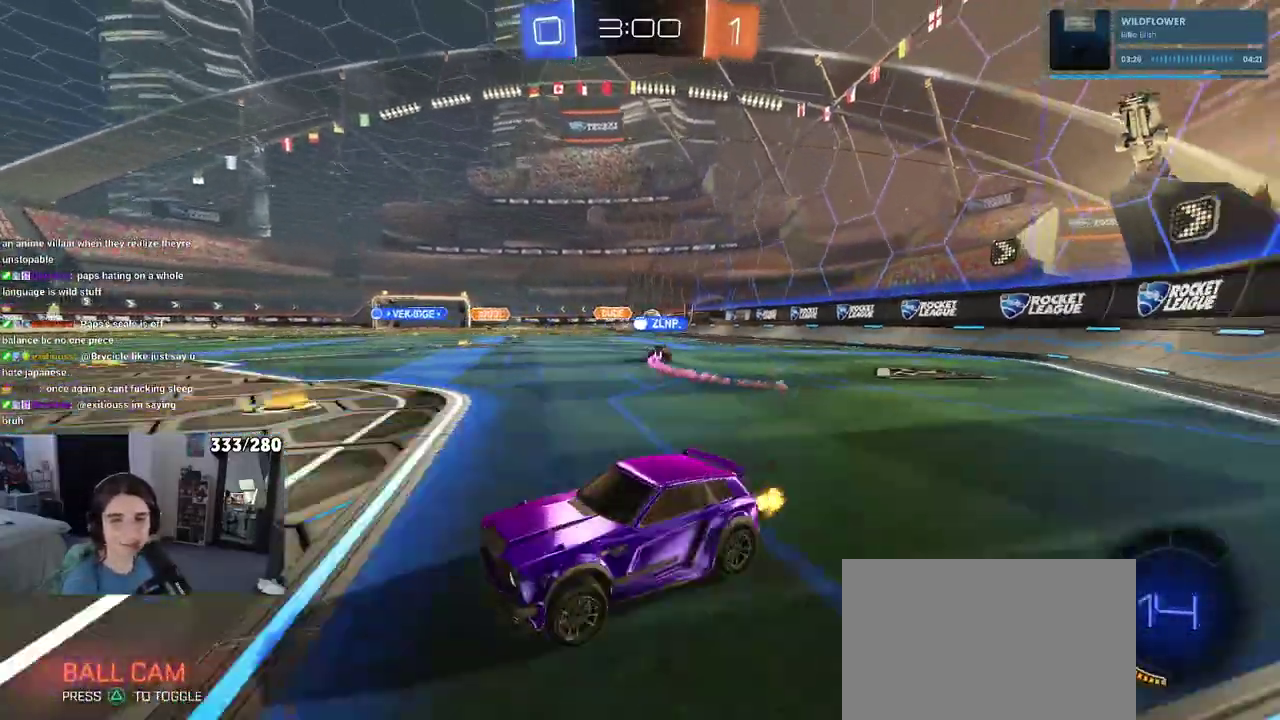
{"buttons": ["R2"], "left_stick": "right", "right_stick": "center", "events": []}
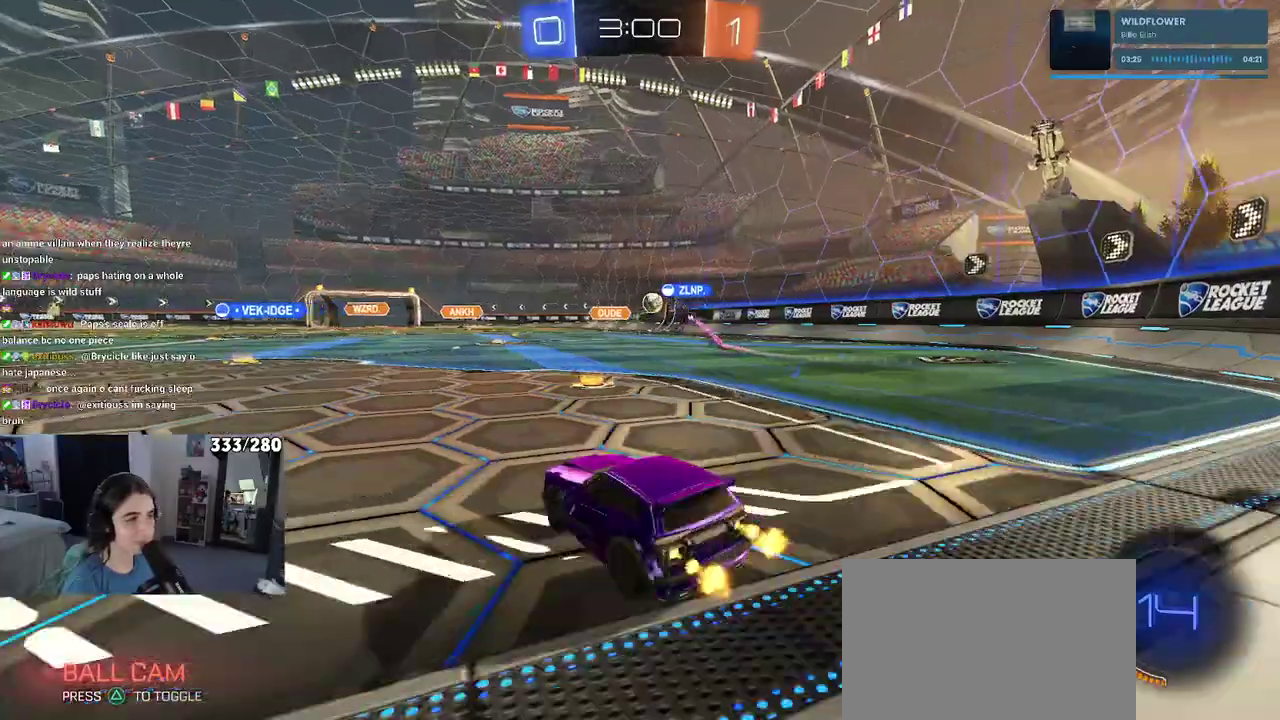
{"buttons": ["R2"], "left_stick": "center", "right_stick": "center", "events": [[167, "left_stick", "center"]]}
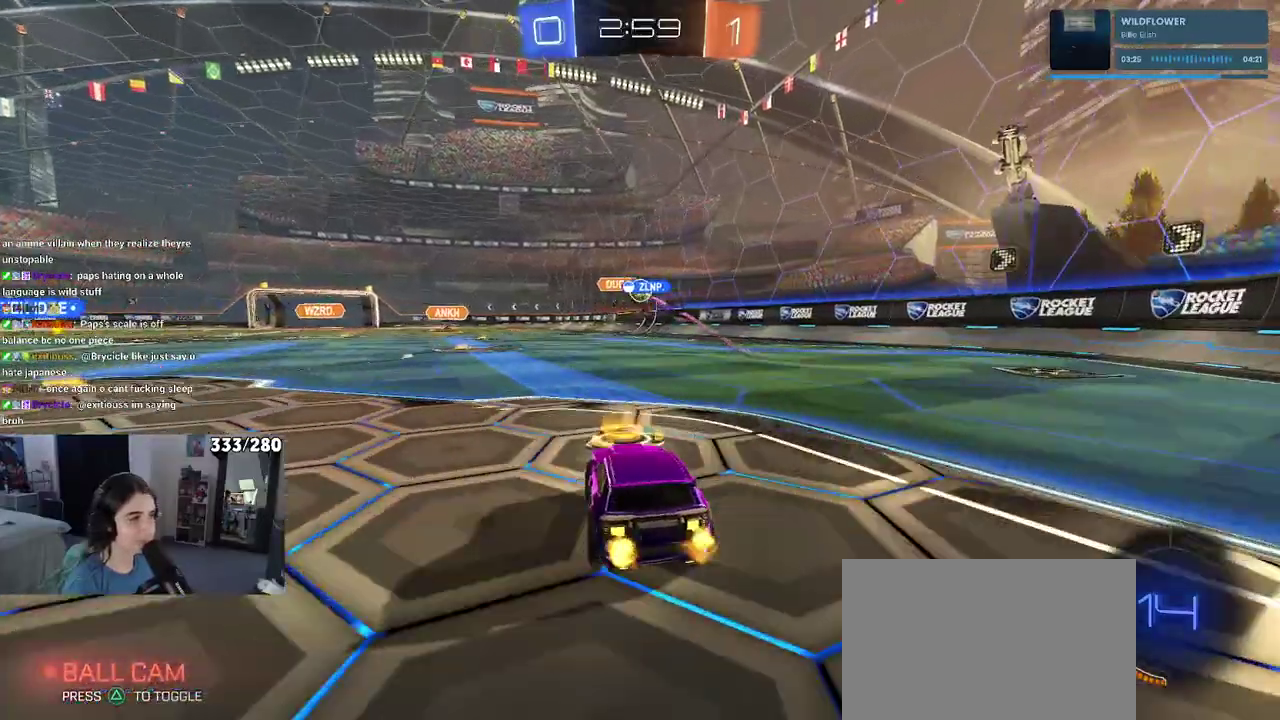
{"buttons": ["R2"], "left_stick": "right", "right_stick": "center", "events": [[283, "left_stick", "right"]]}
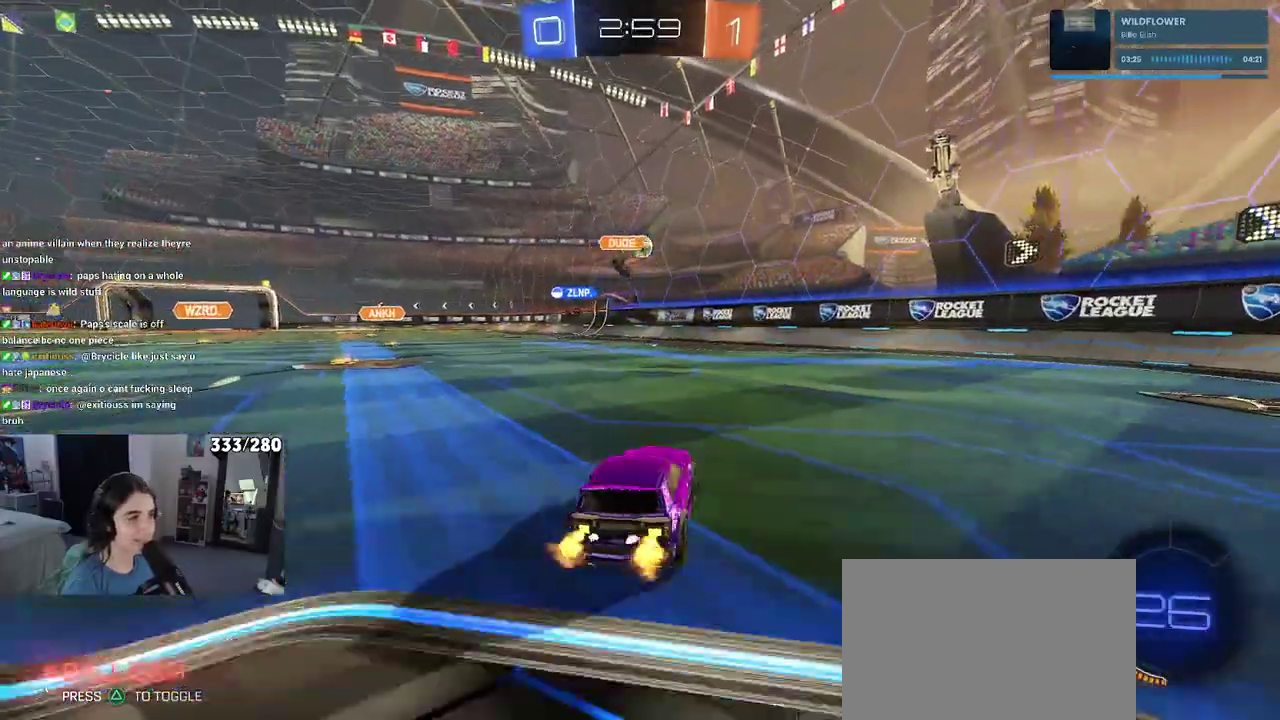
{"buttons": ["SQUARE", "R2"], "left_stick": "right", "right_stick": "center", "events": [[283, "left_stick", "up-right"], [367, "left_stick", "right"], [483, "SQUARE", "down"]]}
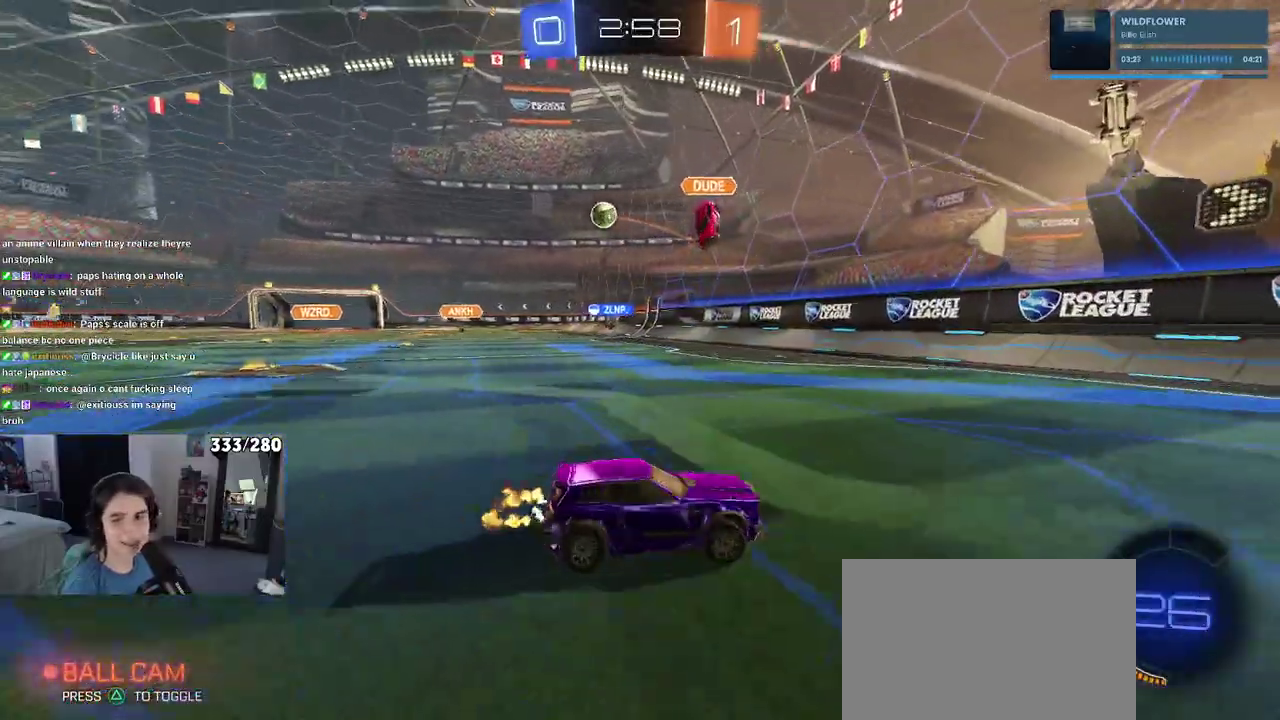
{"buttons": ["R2"], "left_stick": "right", "right_stick": "center", "events": [[133, "SQUARE", "up"]]}
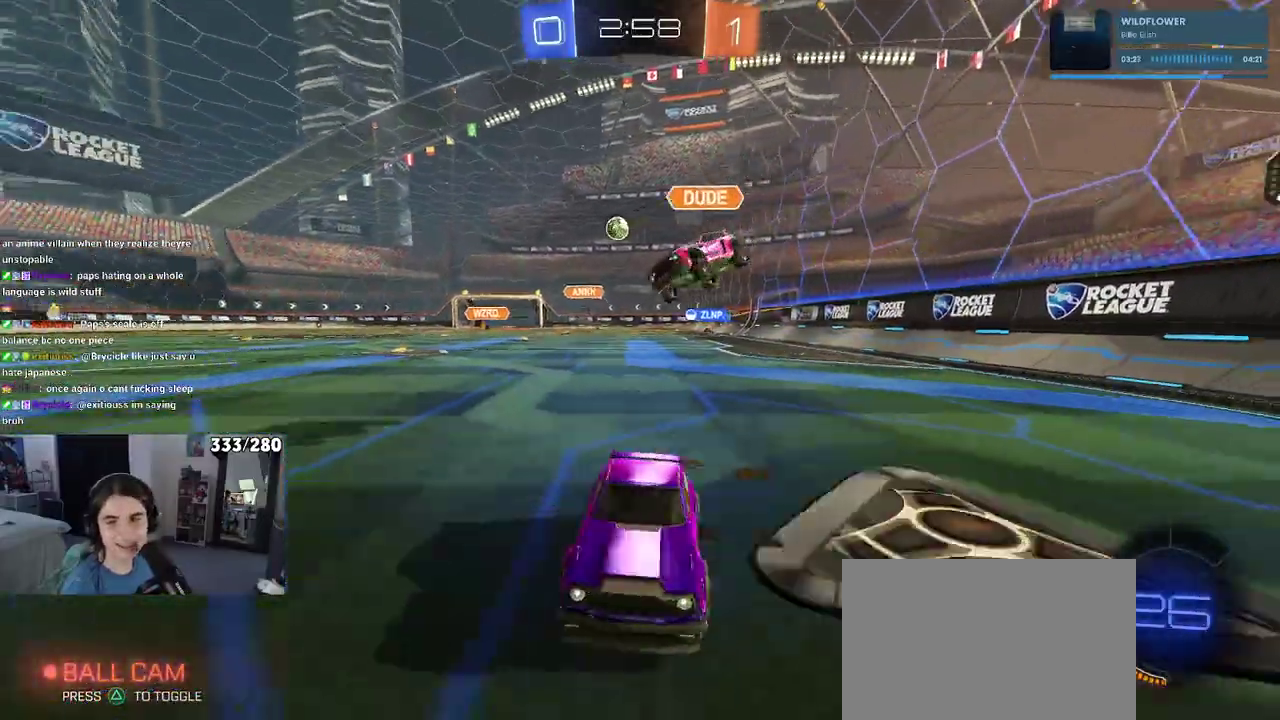
{"buttons": ["R2"], "left_stick": "right", "right_stick": "center", "events": []}
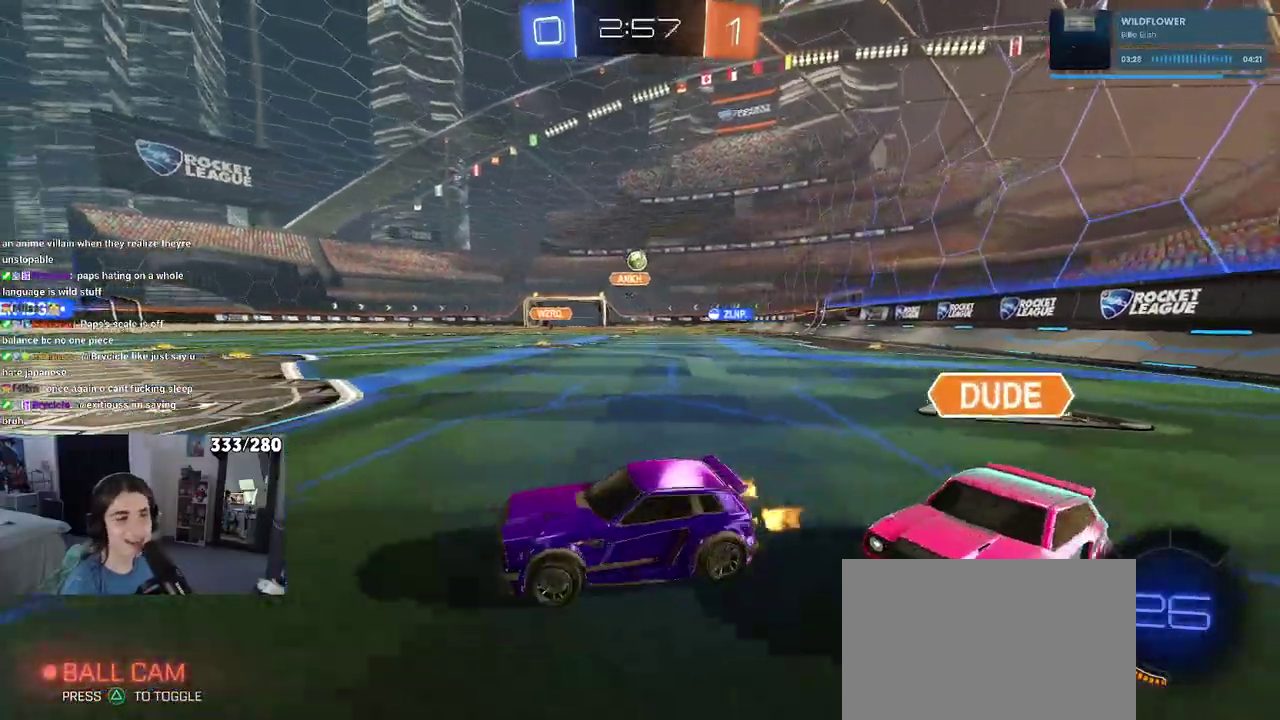
{"buttons": ["R2"], "left_stick": "center", "right_stick": "center", "events": [[317, "left_stick", "center"]]}
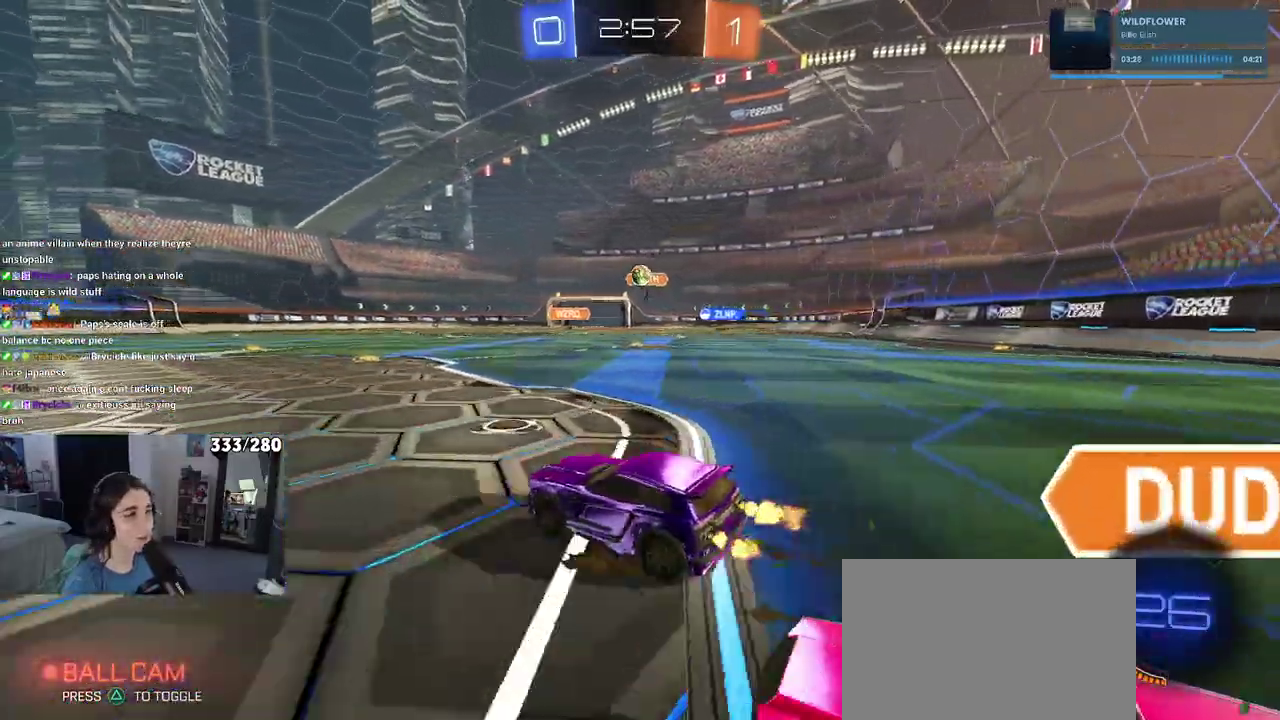
{"buttons": ["R2"], "left_stick": "left", "right_stick": "center", "events": [[67, "left_stick", "right"], [167, "left_stick", "center"], [233, "left_stick", "left"]]}
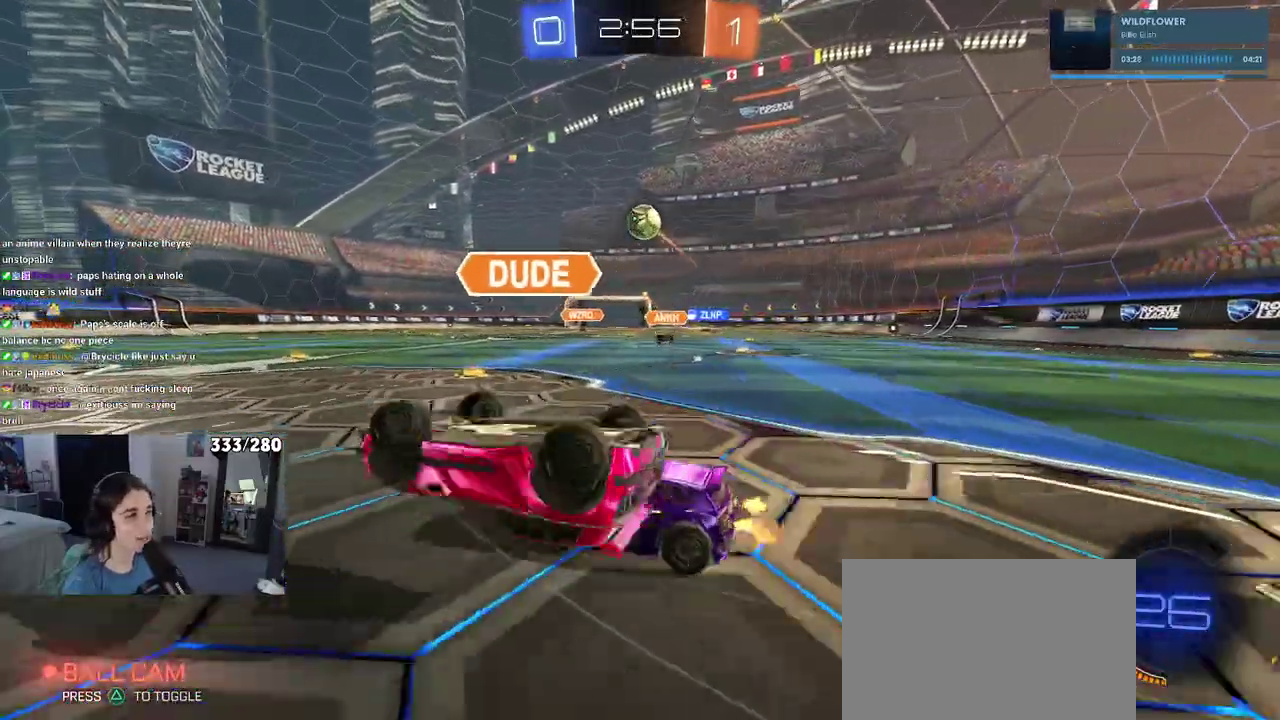
{"buttons": ["R2"], "left_stick": "left", "right_stick": "center", "events": []}
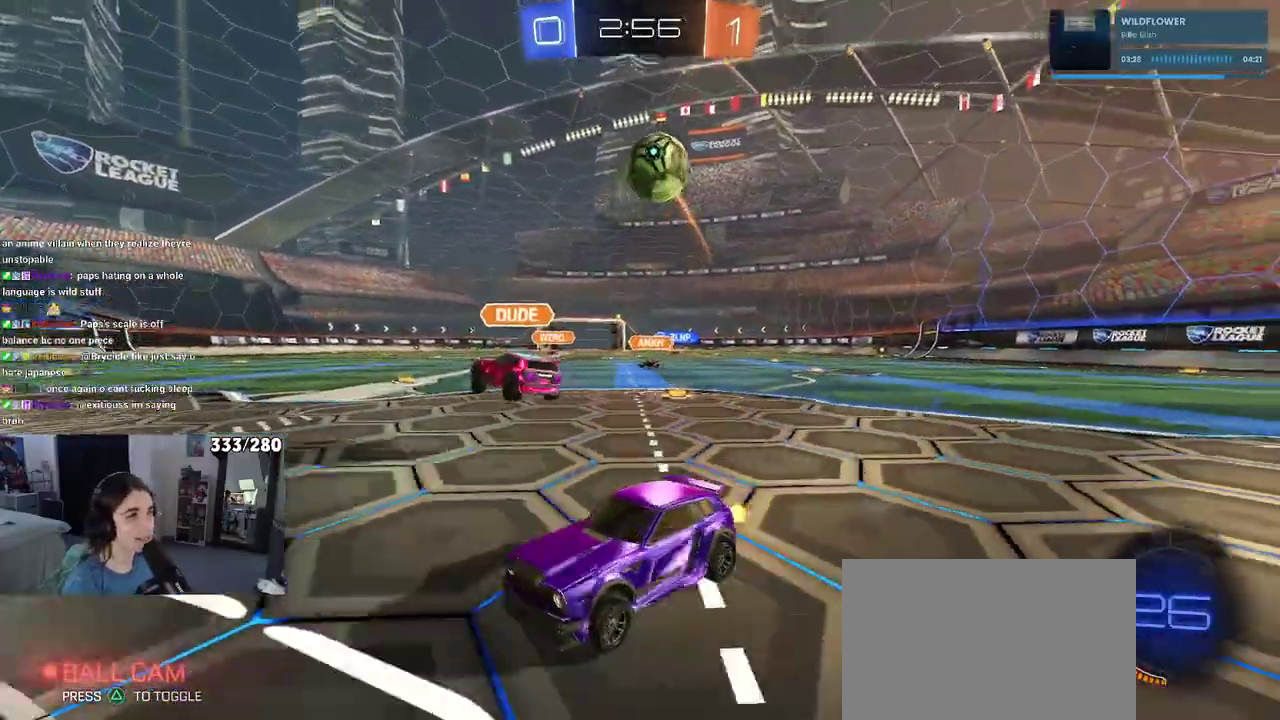
{"buttons": ["R2"], "left_stick": "center", "right_stick": "center", "events": [[117, "L2", "down"], [133, "R2", "up"], [133, "left_stick", "down"], [183, "CROSS", "down"], [217, "R2", "down"], [383, "left_stick", "center"], [433, "L2", "up"], [467, "CROSS", "up"]]}
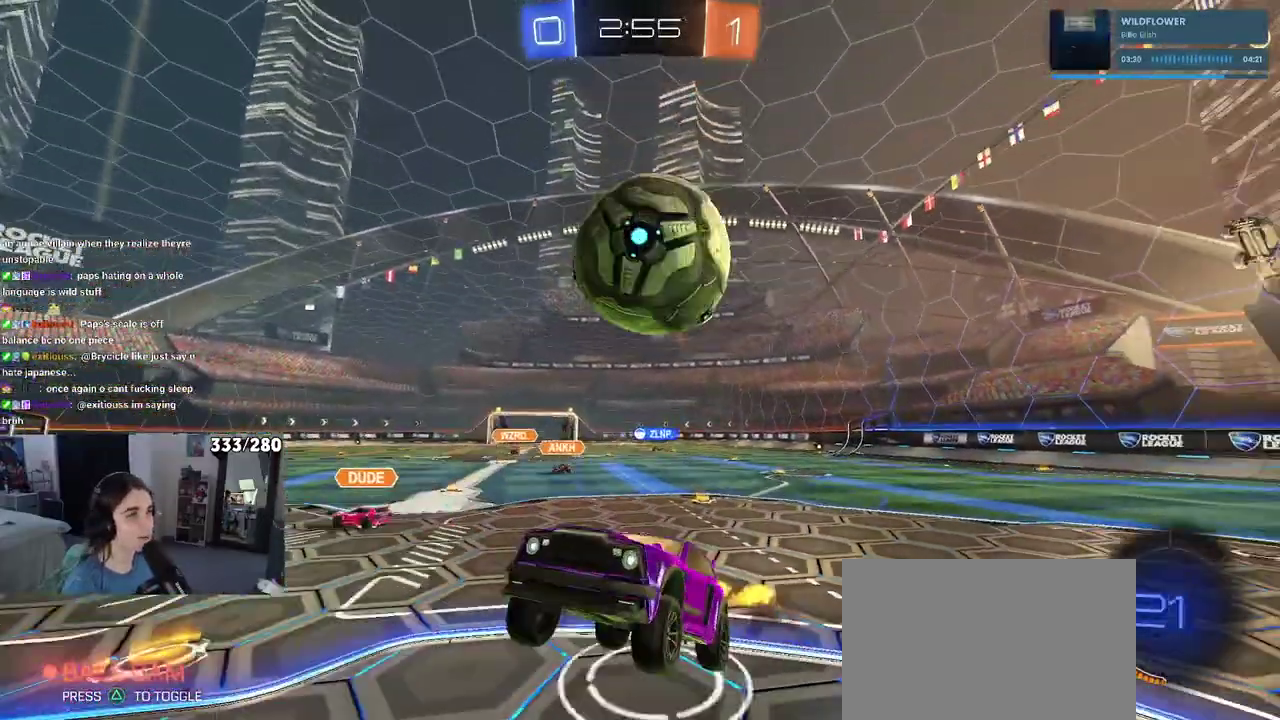
{"buttons": ["R2"], "left_stick": "up-right", "right_stick": "center", "events": [[33, "left_stick", "down"], [100, "CROSS", "down"], [183, "left_stick", "center"], [233, "CROSS", "up"], [450, "left_stick", "up-right"]]}
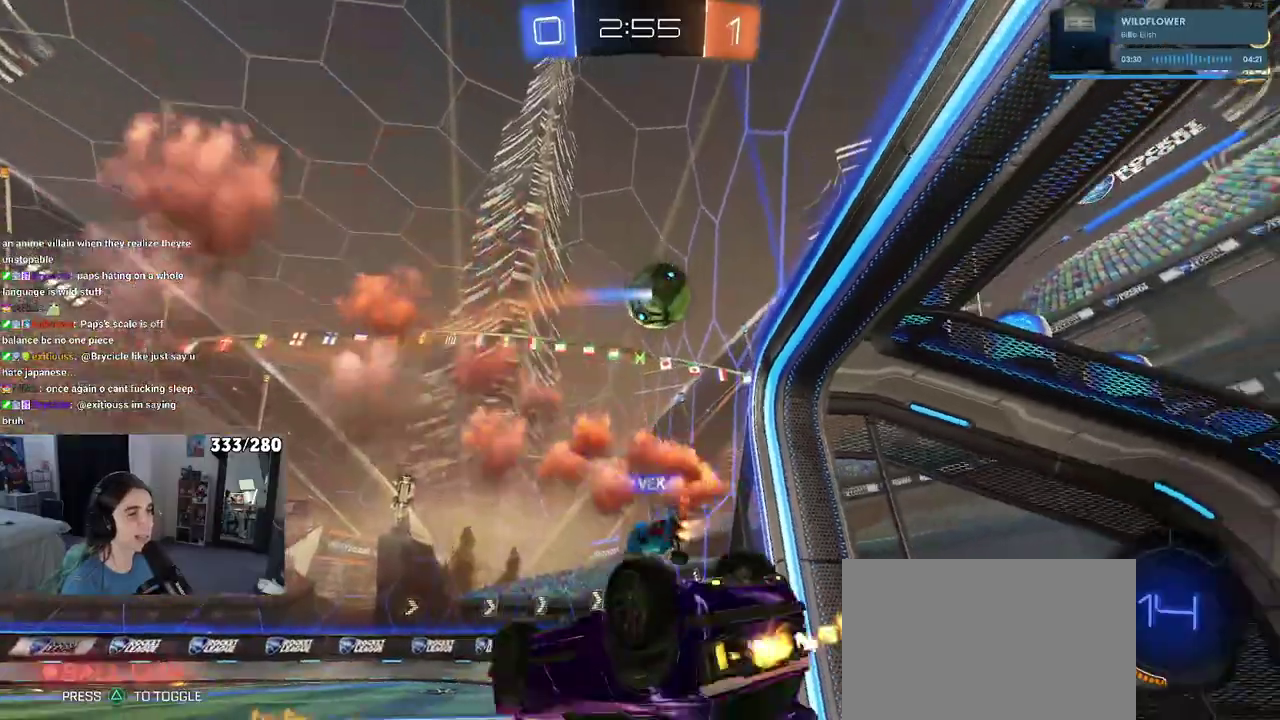
{"buttons": ["R2"], "left_stick": "center", "right_stick": "center", "events": [[33, "left_stick", "up"], [217, "left_stick", "up-left"], [417, "left_stick", "center"]]}
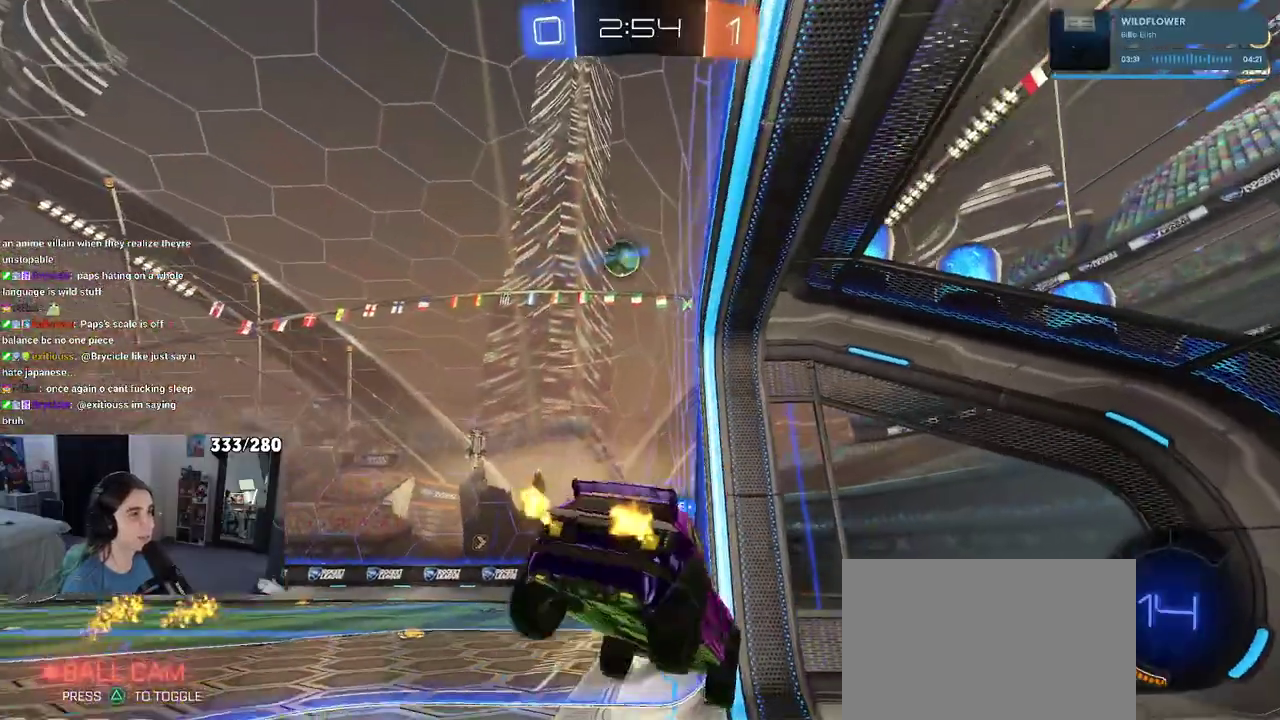
{"buttons": ["R2"], "left_stick": "left", "right_stick": "center", "events": [[350, "left_stick", "left"]]}
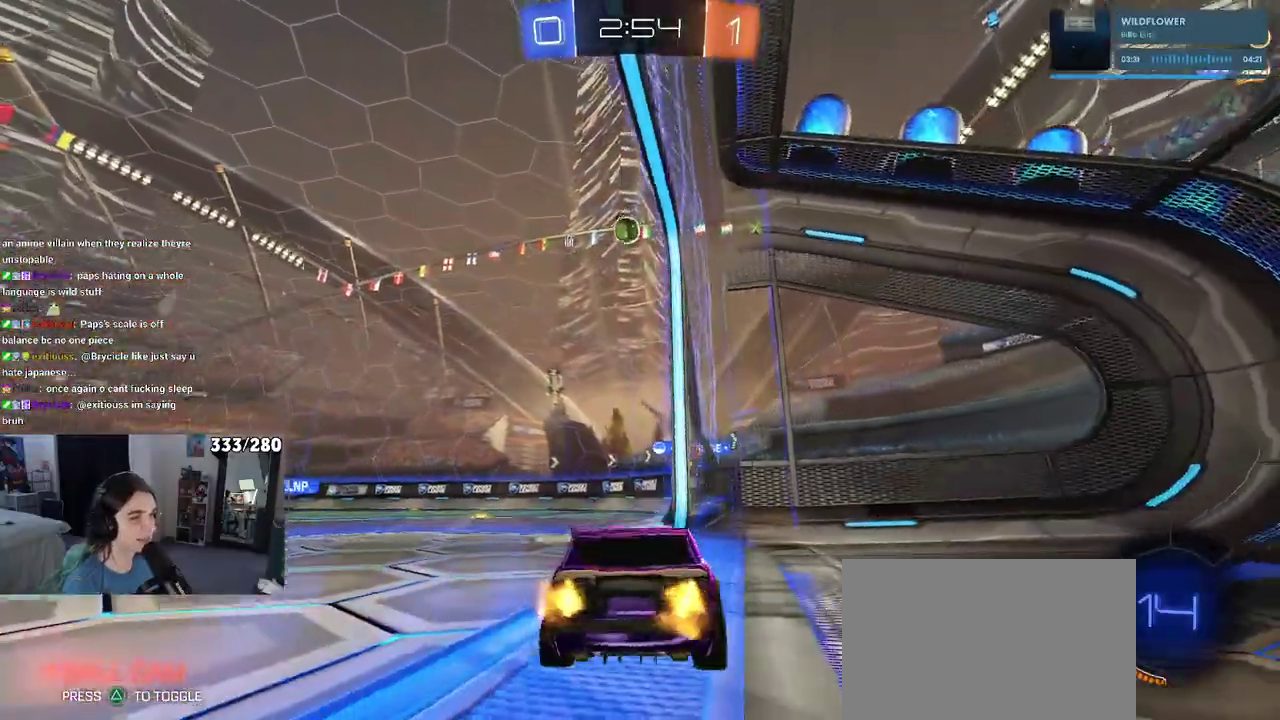
{"buttons": ["R2"], "left_stick": "center", "right_stick": "center", "events": [[483, "left_stick", "center"]]}